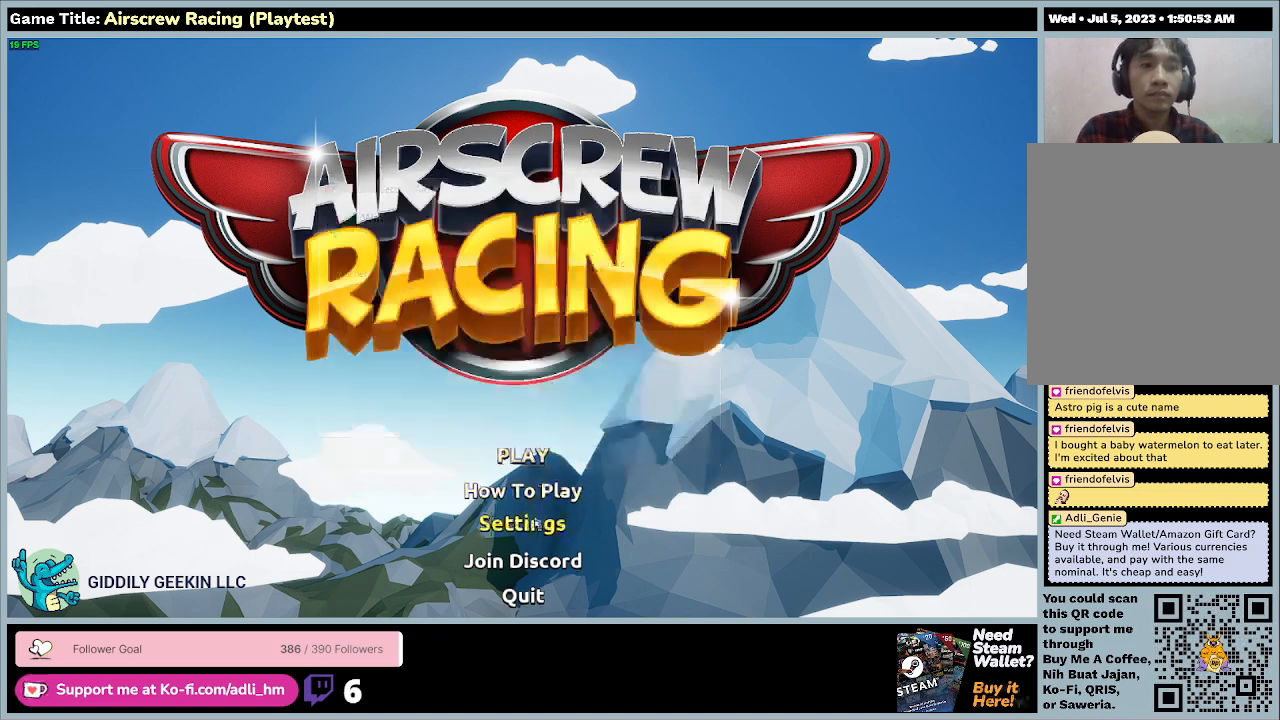
Gameplay with keyboard and mouse; each line is a JSON object with the keys and mouse buttons held at the frame after it. "events" lists presses ("down") and releases ("up") of "0", "1", "2", "3", "4", "5", "6", "7", "8", "9", "a", "alt", "b", "c", "caps_lock", "ctrl", "d", "down", "e", "escape", "f", "f1", "f2", "f3", "f4", "f5", "f6", "f7", "f8", "g", "h", "i", "j", "k", "l", "left", "m", "n", "o", "p", "q", "r", "return", "right", "s", "shift", "space", "t", "tab", "tilde", "u", "up", "v", "w", "x", "y", "z", "mouse_left", "mouse_wheel" and "mouse_right" between this image and that frame as [ms after this image, input, new state], when the widget could be followed in between. "mouse_left", "mouse_wheel", "mouse_right" = the "left", "wheel", "right" buttons of the "mouse" list. No other keys are recorded. "wheel" means that the mouse wheel is clicked or scrolled. Mouse movement is not recorded.
{"keys": [], "mouse": ["left"], "events": [[233, "mouse_left", "down"]]}
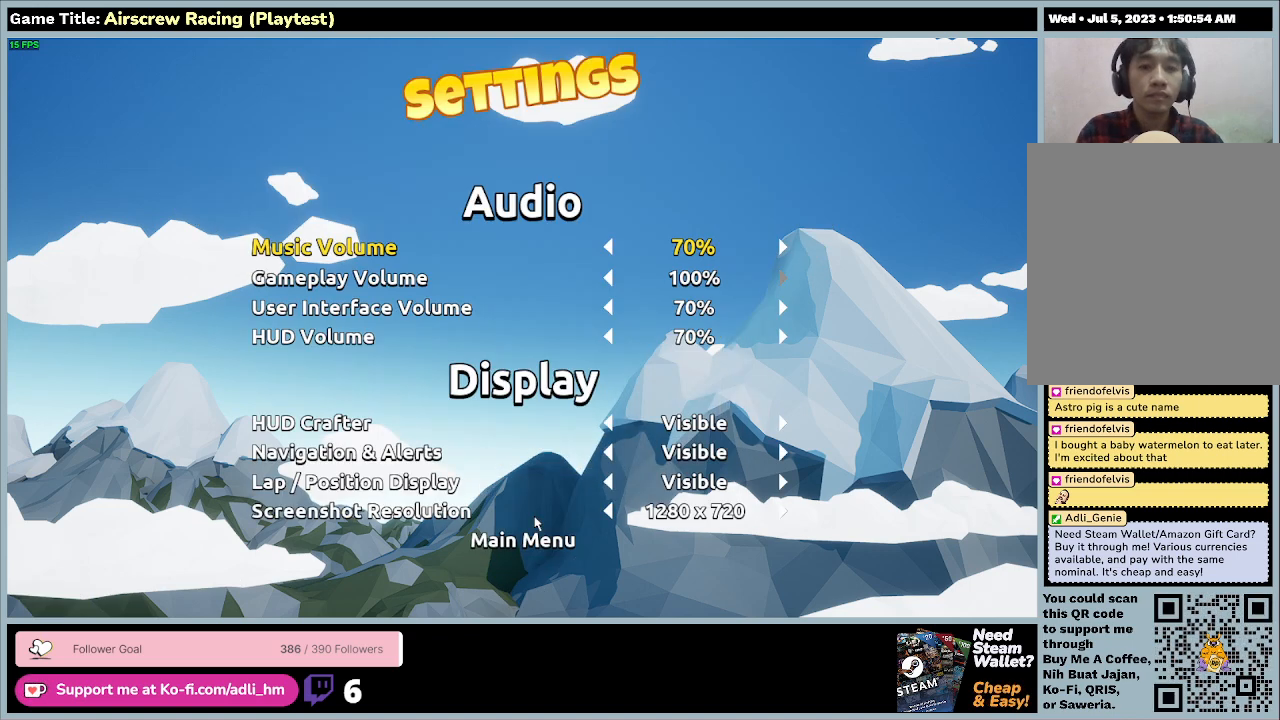
{"keys": [], "mouse": [], "events": [[133, "mouse_left", "up"]]}
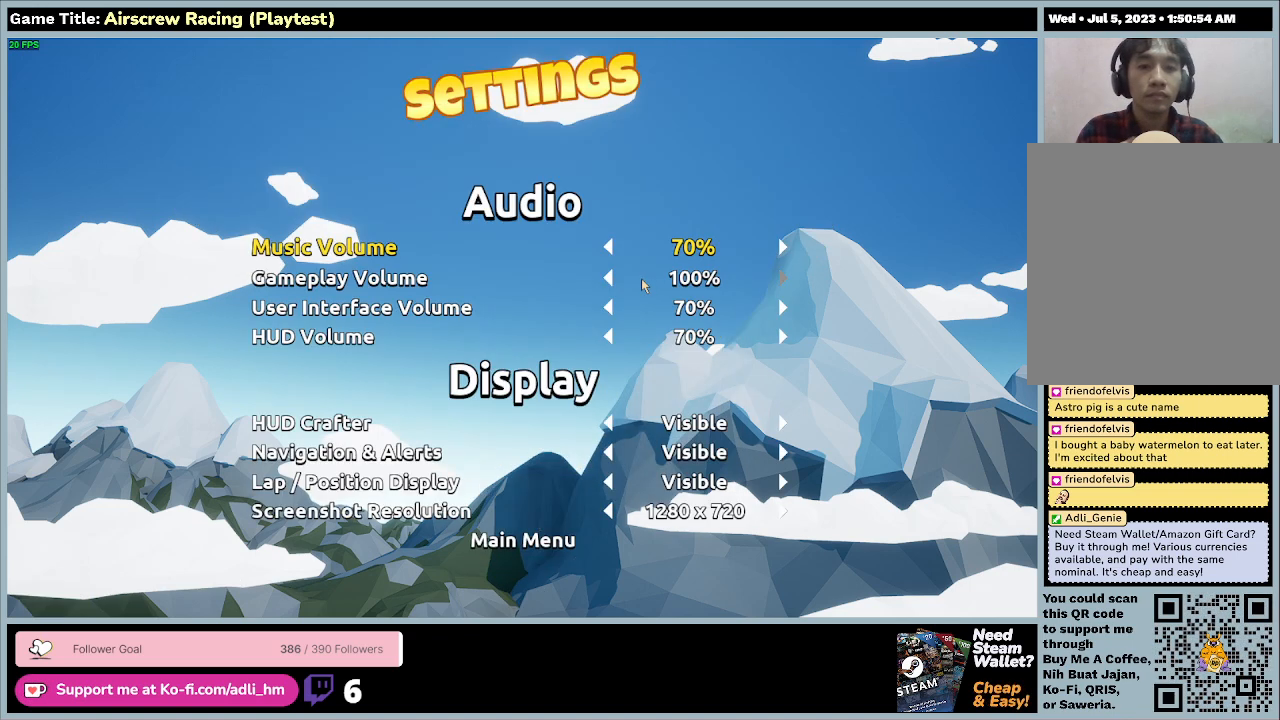
{"keys": [], "mouse": [], "events": []}
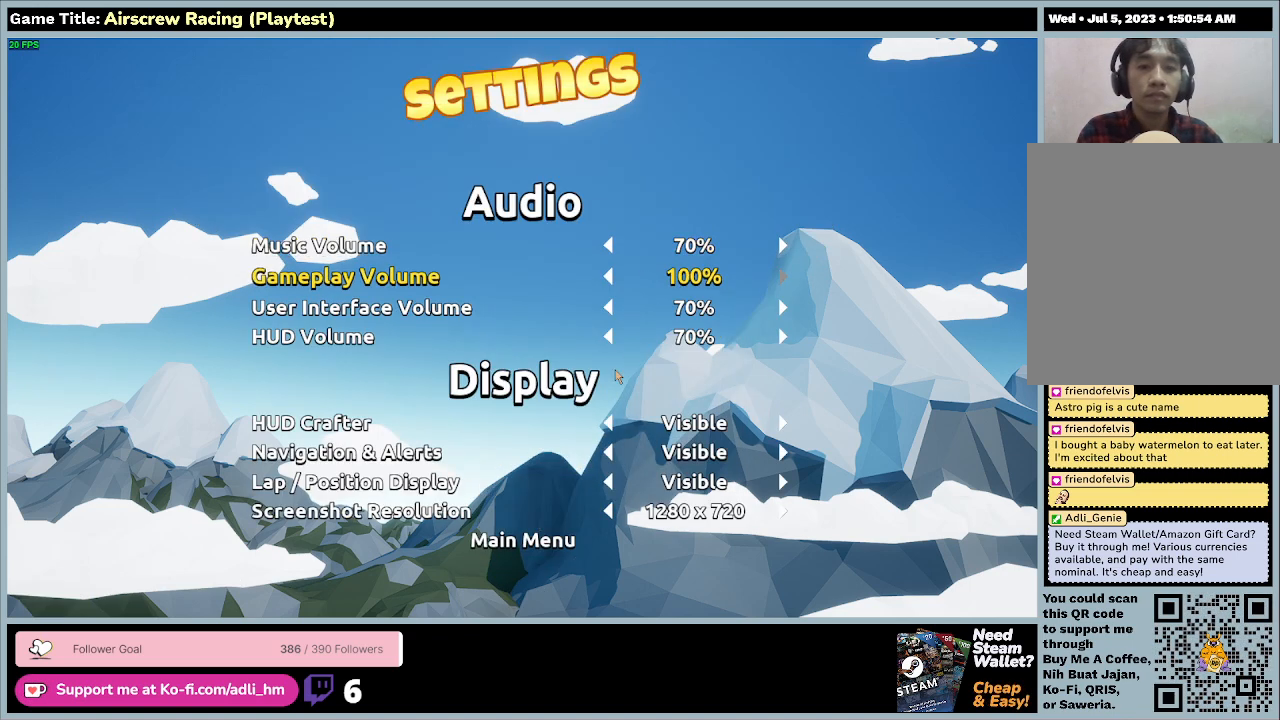
{"keys": [], "mouse": [], "events": []}
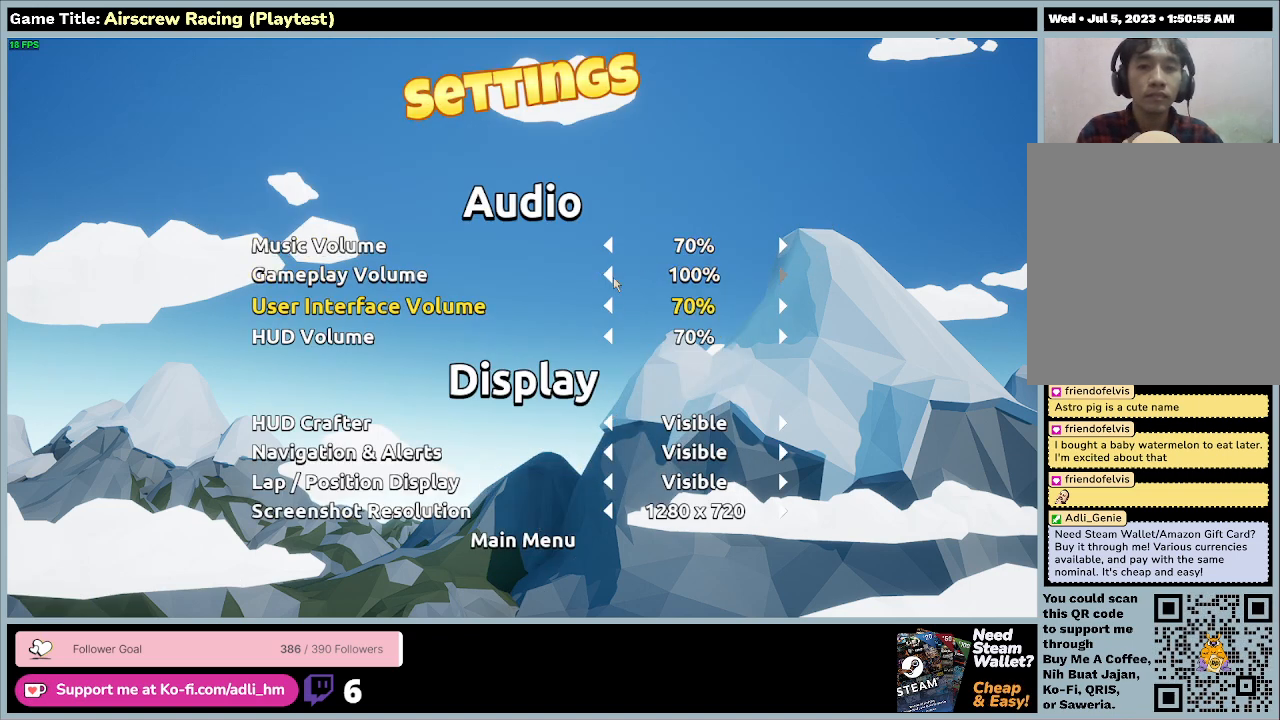
{"keys": [], "mouse": [], "events": []}
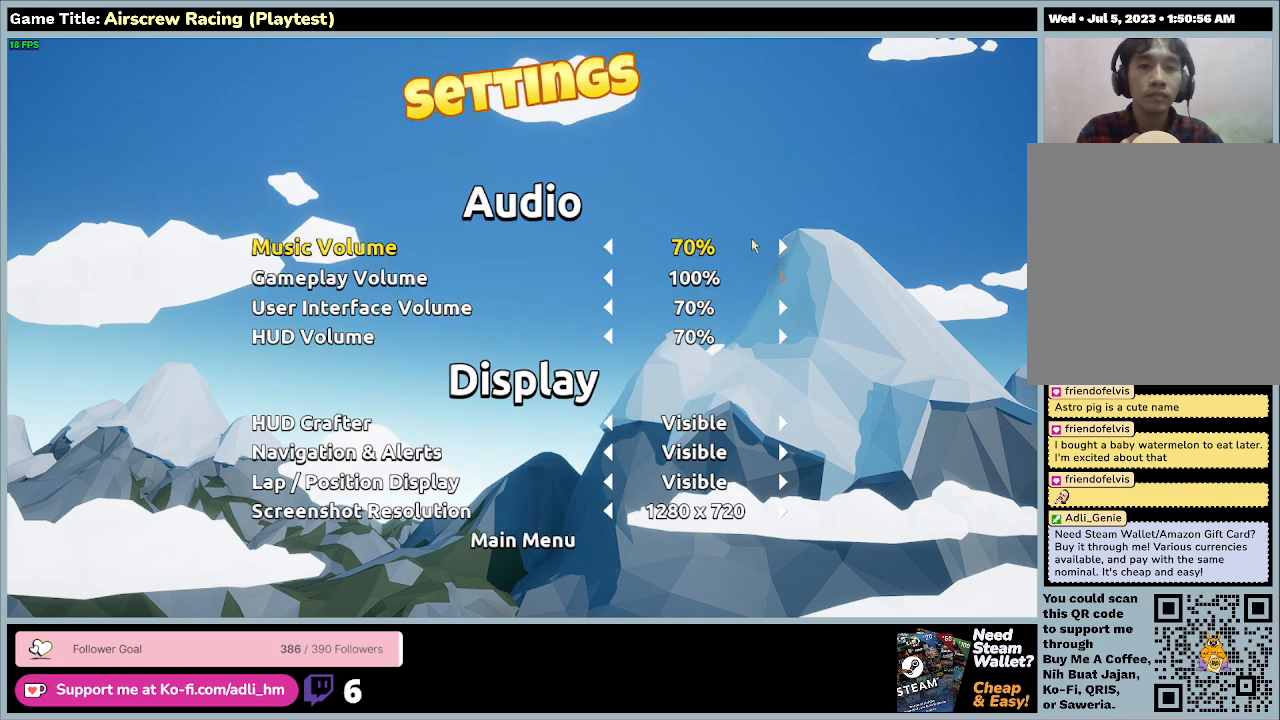
{"keys": [], "mouse": [], "events": []}
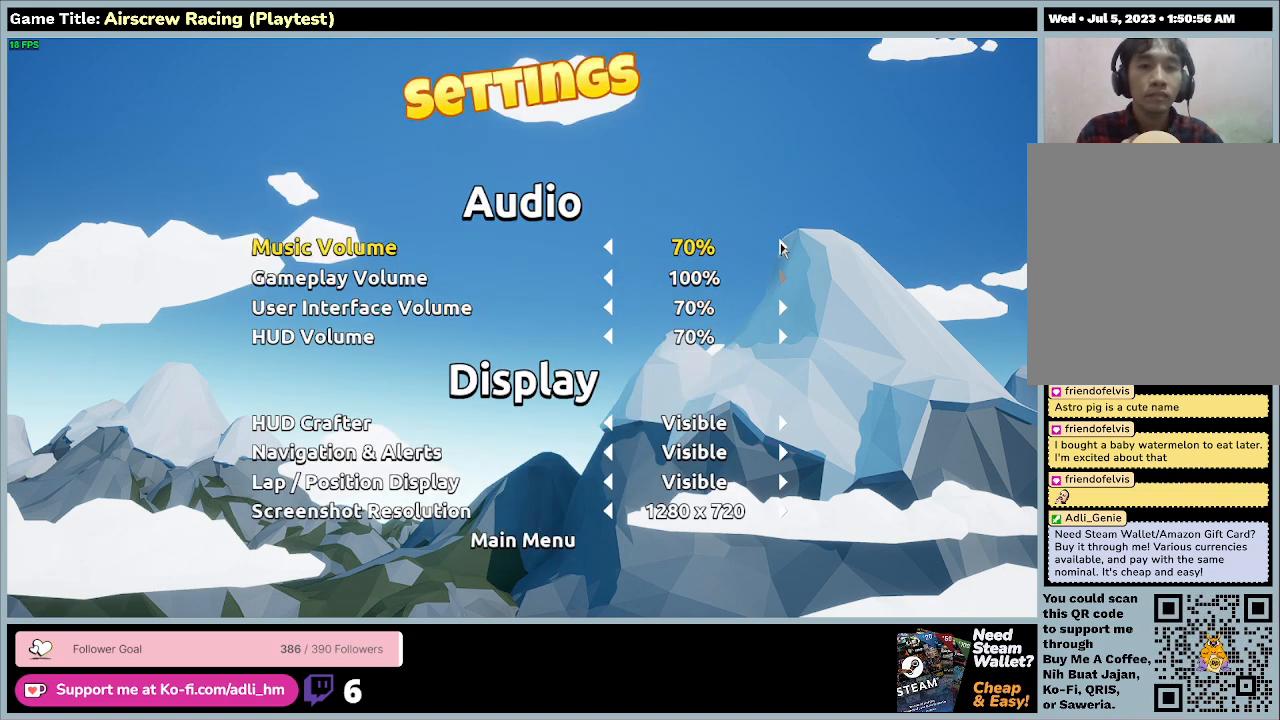
{"keys": [], "mouse": [], "events": [[133, "mouse_left", "down"], [300, "mouse_left", "up"]]}
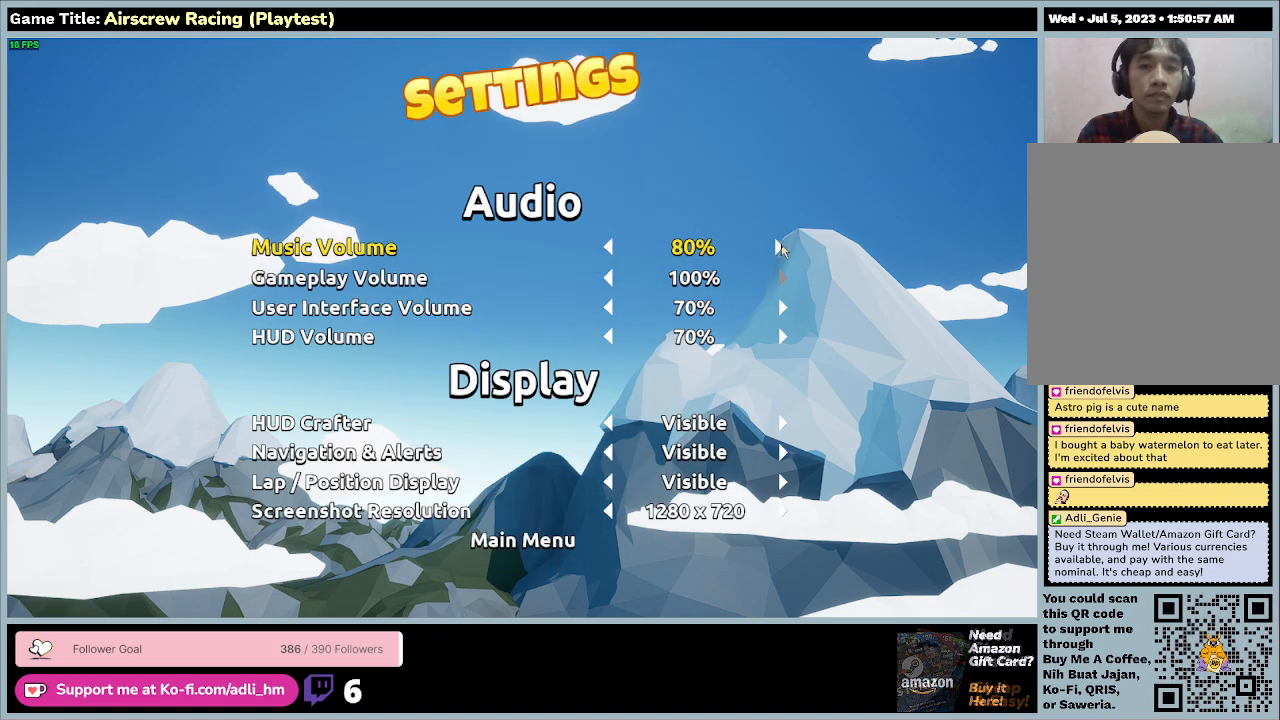
{"keys": [], "mouse": [], "events": []}
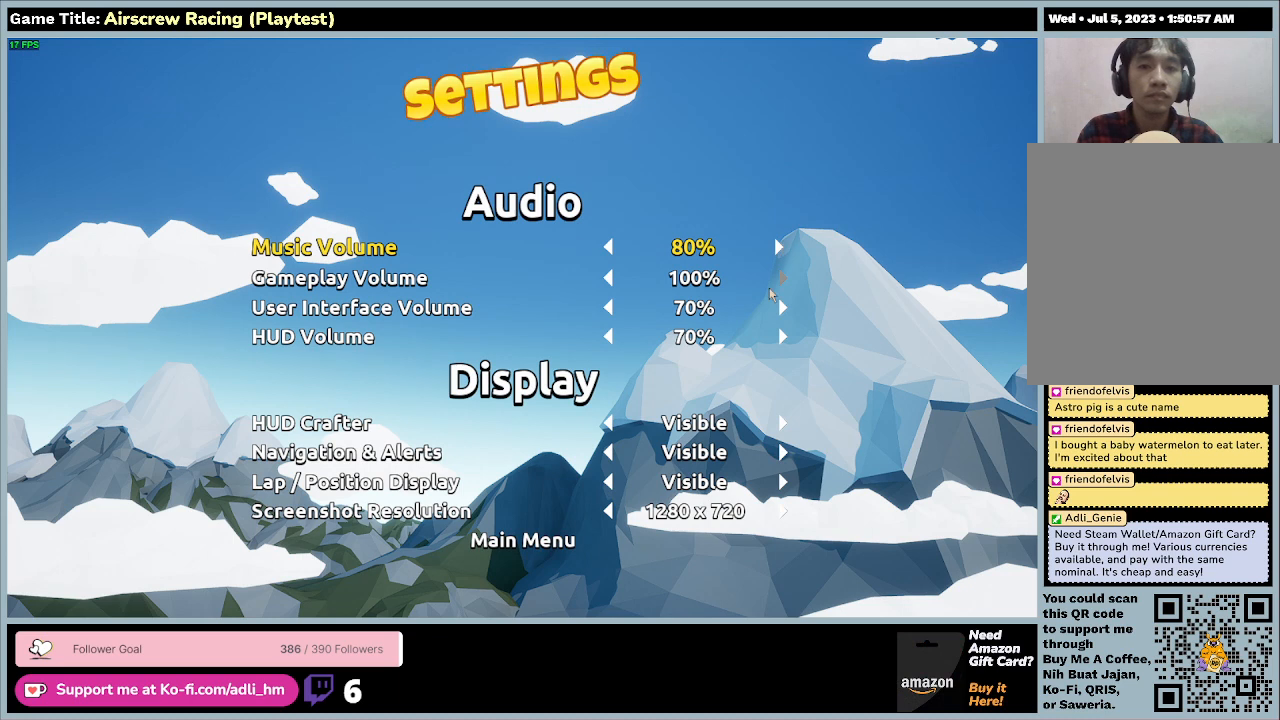
{"keys": [], "mouse": [], "events": []}
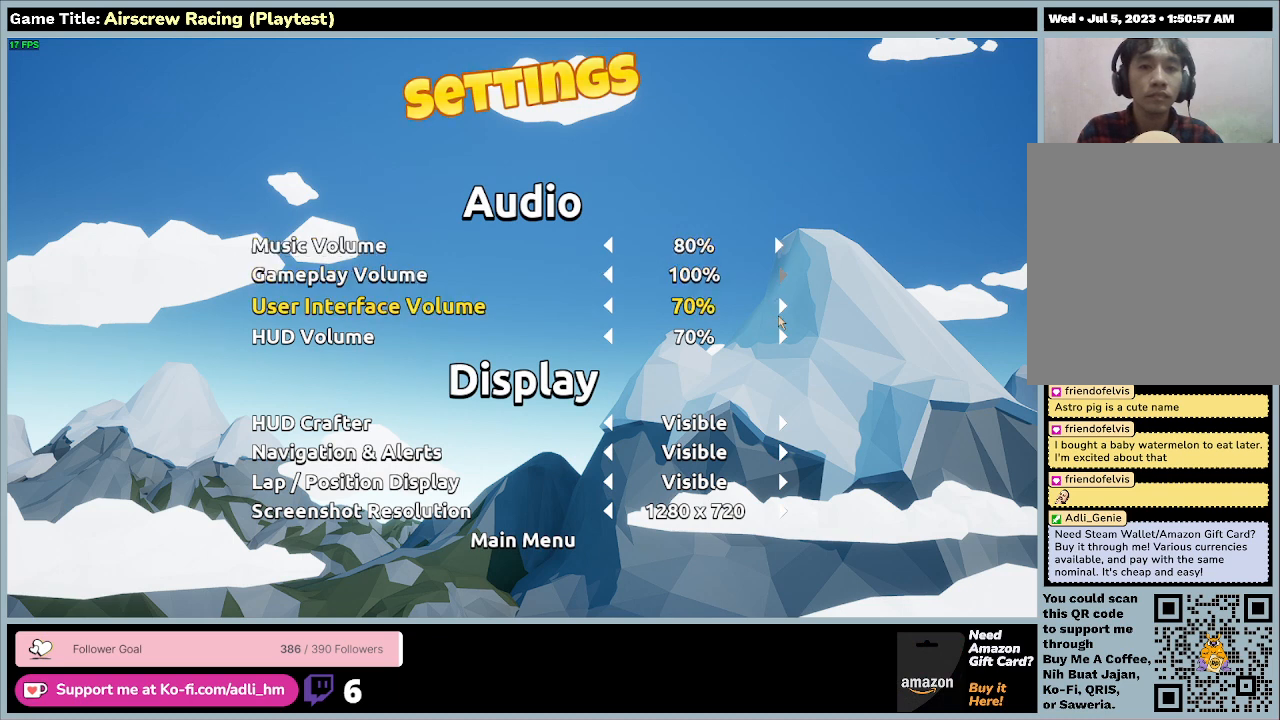
{"keys": [], "mouse": ["left"], "events": [[167, "mouse_left", "down"]]}
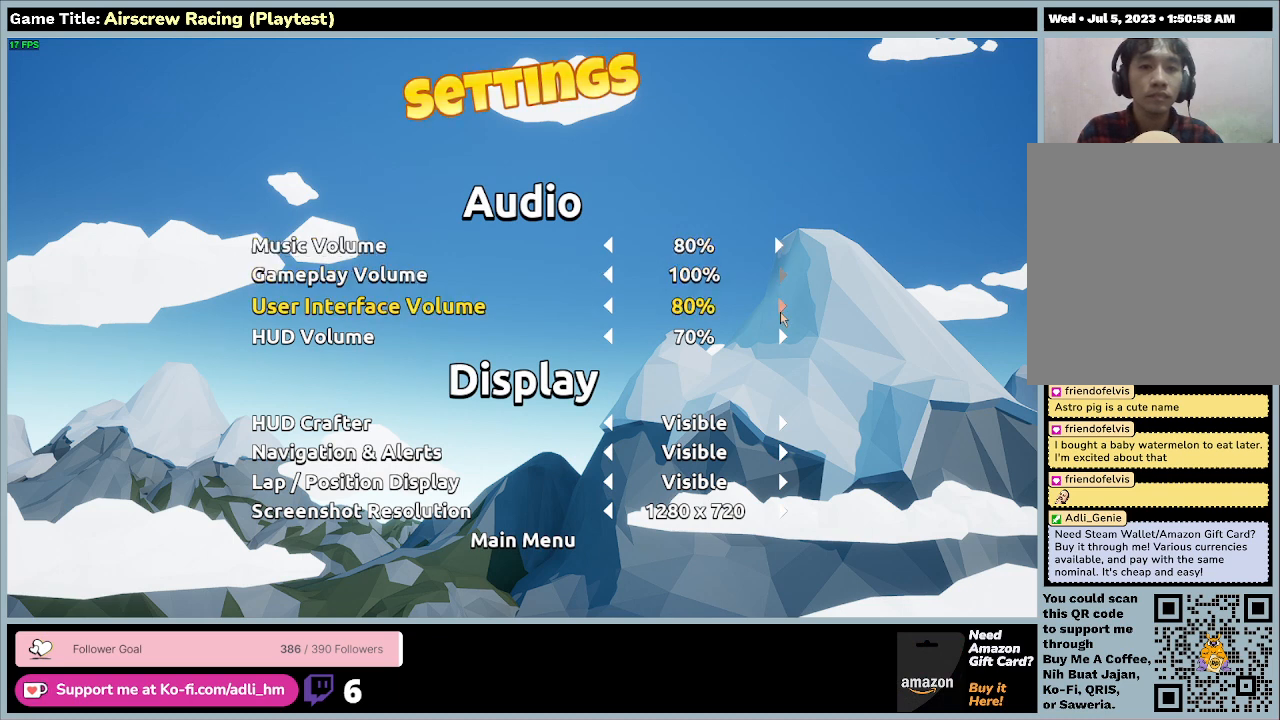
{"keys": [], "mouse": ["left"], "events": [[33, "mouse_left", "up"], [233, "mouse_left", "down"]]}
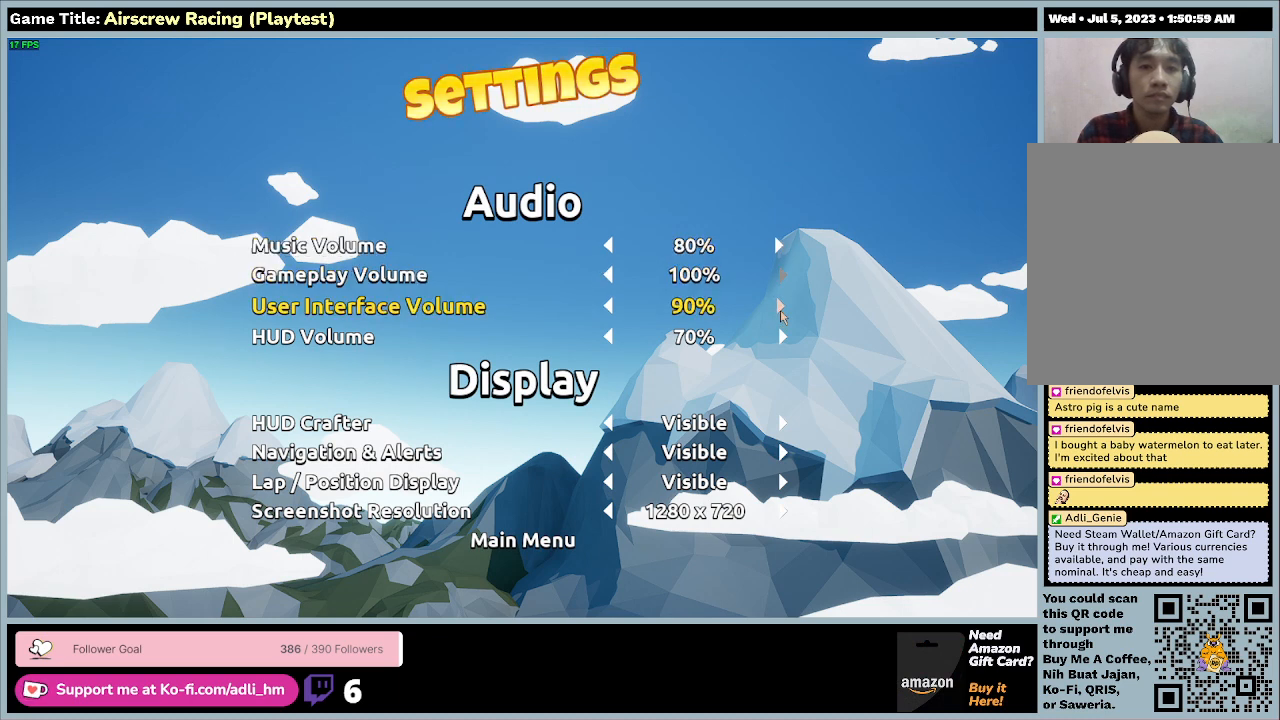
{"keys": [], "mouse": [], "events": [[400, "mouse_left", "up"]]}
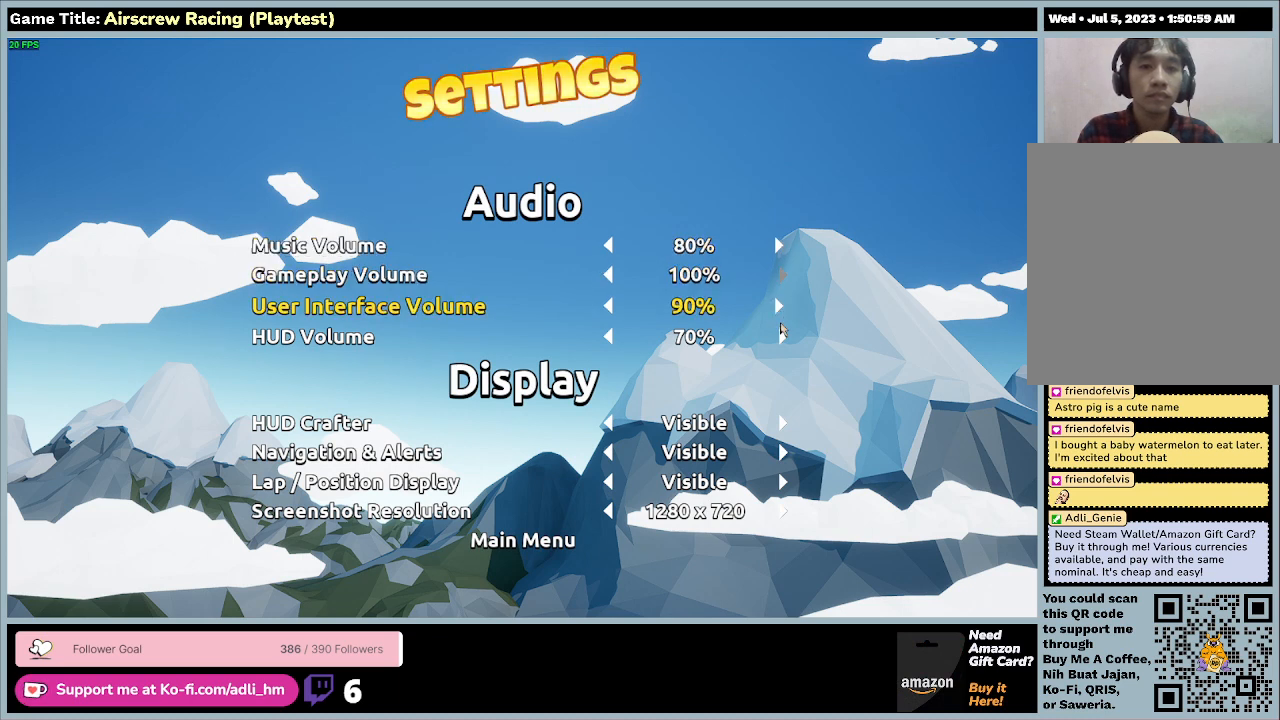
{"keys": [], "mouse": [], "events": []}
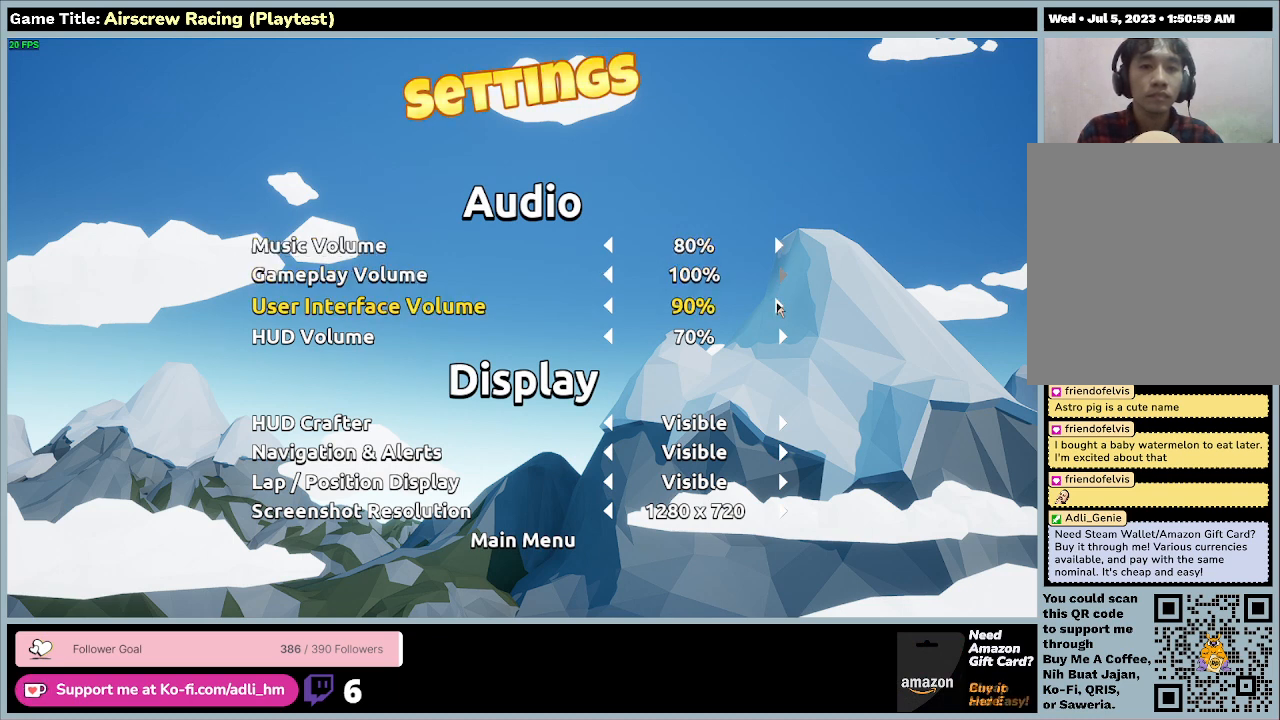
{"keys": [], "mouse": ["left"], "events": [[167, "mouse_left", "down"]]}
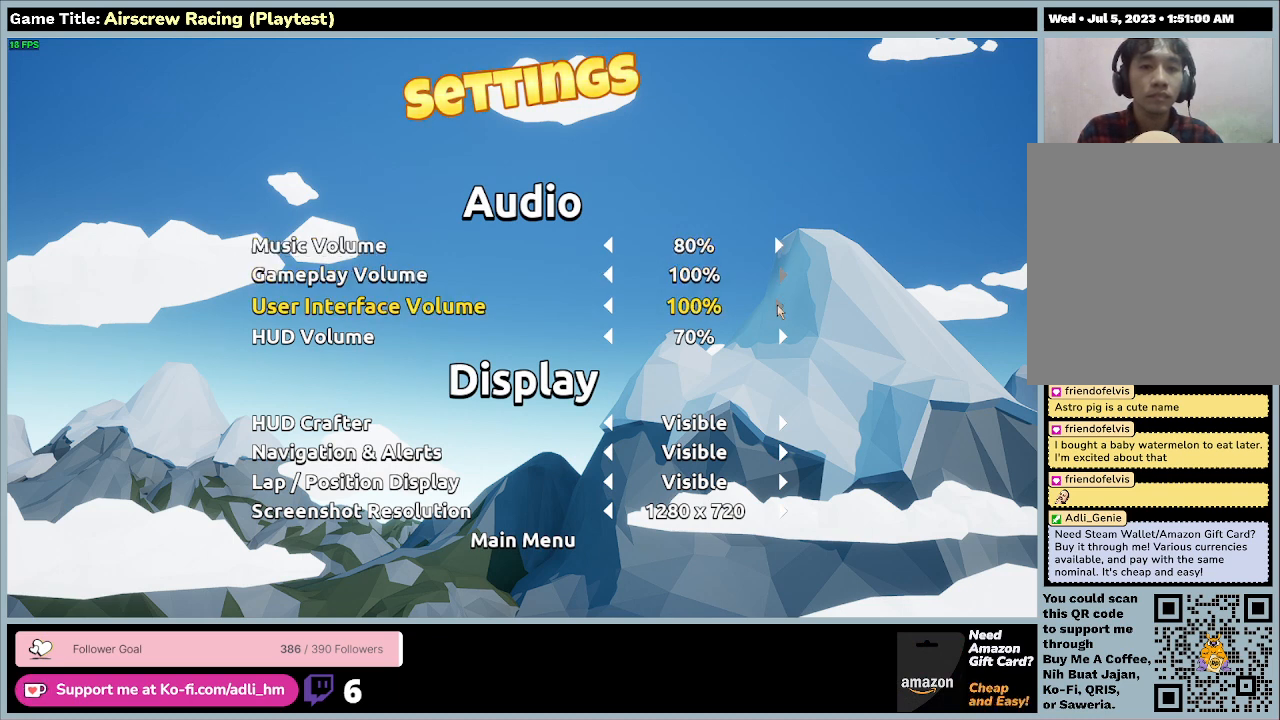
{"keys": [], "mouse": [], "events": [[67, "mouse_left", "up"]]}
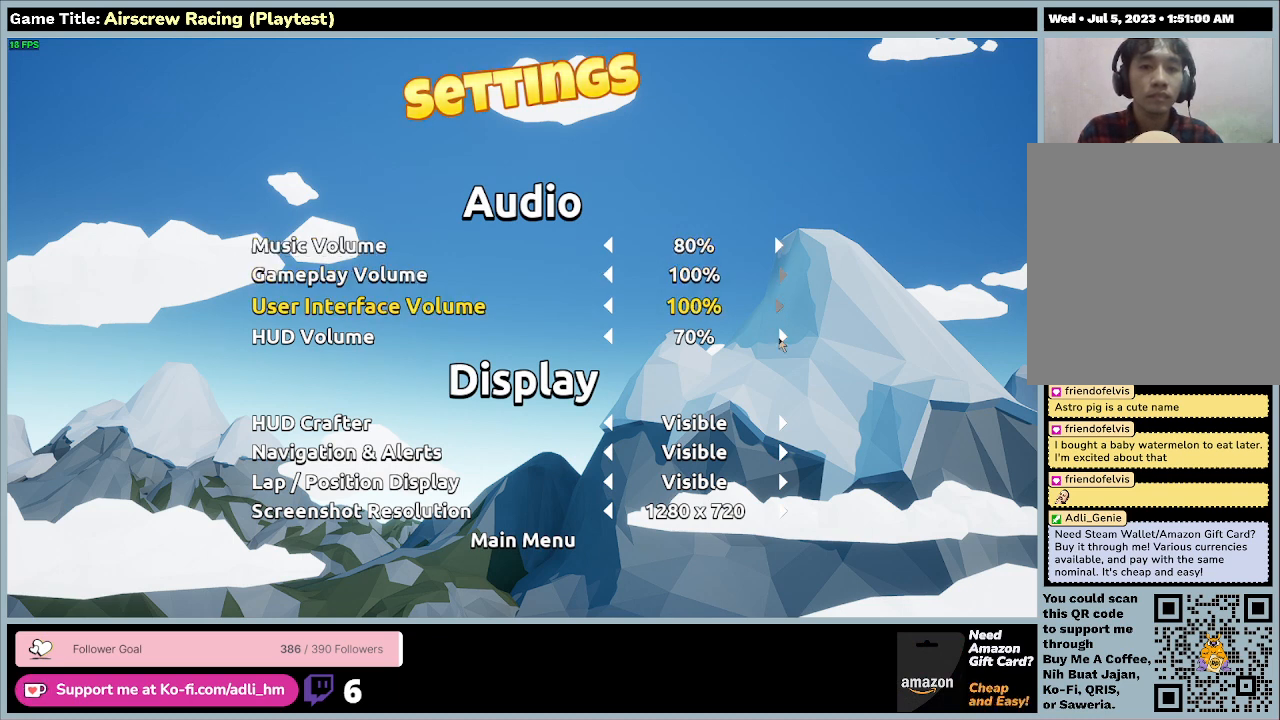
{"keys": [], "mouse": ["left"], "events": [[167, "mouse_left", "down"]]}
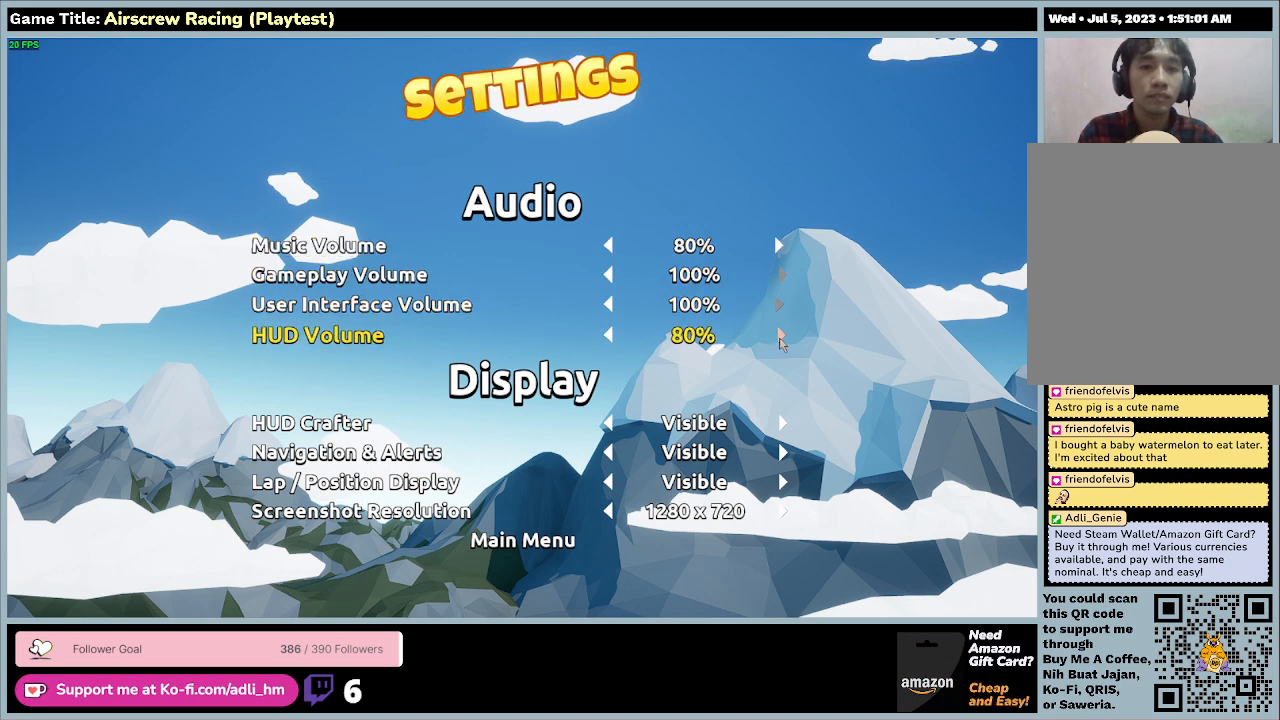
{"keys": [], "mouse": ["left"], "events": []}
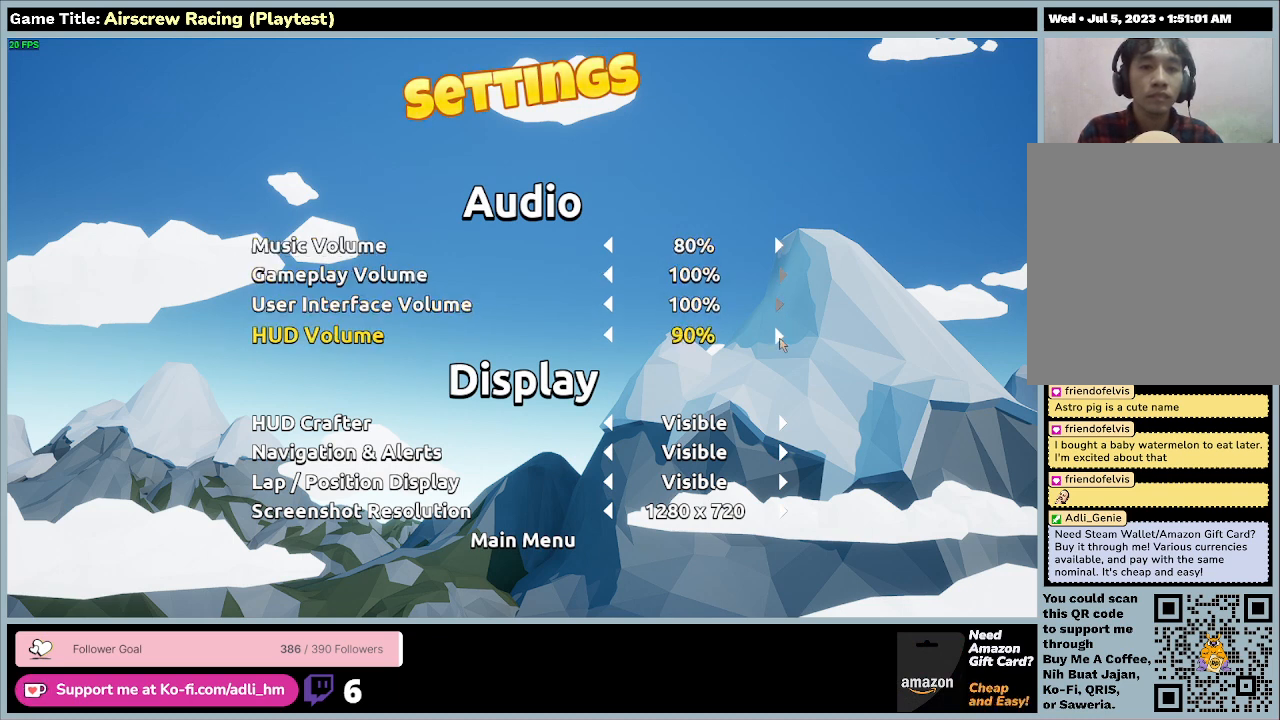
{"keys": [], "mouse": ["left"], "events": []}